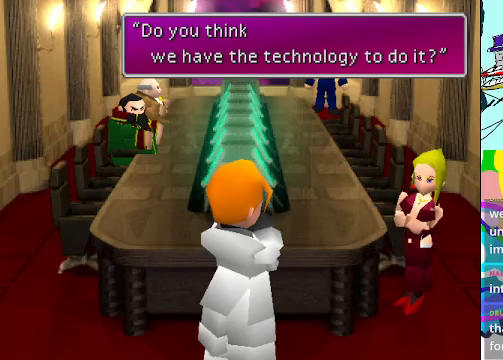
Gameplay with a controller (Xbox layout); each line is a JSON object with the inputs held at the frame after it. "events" lists button and stick changes between this image and that frame as [ms after this image, input, new state], when the widget could be followed in between. Not read: L3 R3 right_stick.
{"buttons": [], "left_stick": "center", "events": [[166, "B", "down"], [333, "B", "up"]]}
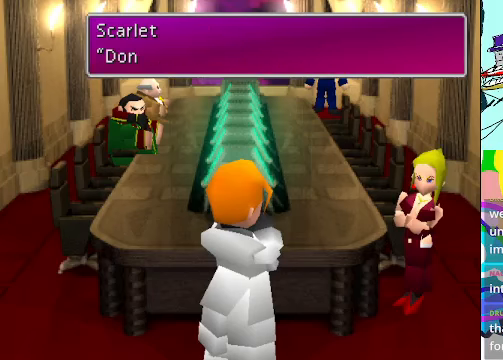
{"buttons": [], "left_stick": "center", "events": []}
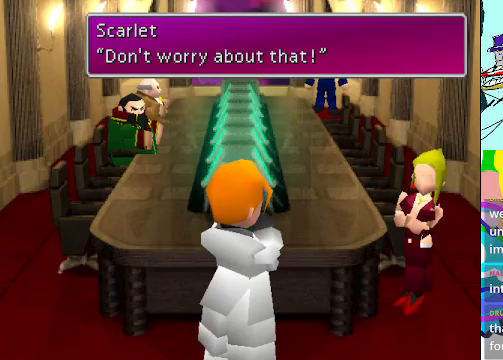
{"buttons": [], "left_stick": "center", "events": []}
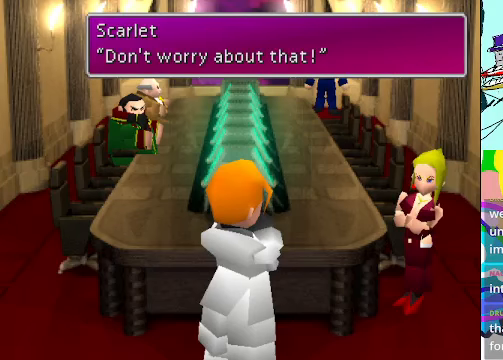
{"buttons": [], "left_stick": "center", "events": [[233, "B", "down"], [433, "B", "up"]]}
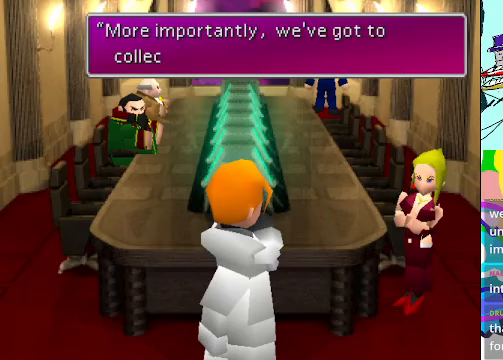
{"buttons": [], "left_stick": "center", "events": []}
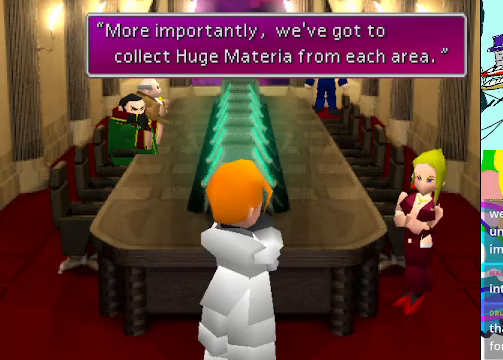
{"buttons": [], "left_stick": "center", "events": []}
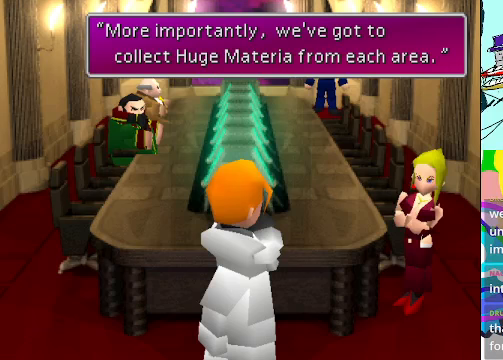
{"buttons": [], "left_stick": "center", "events": []}
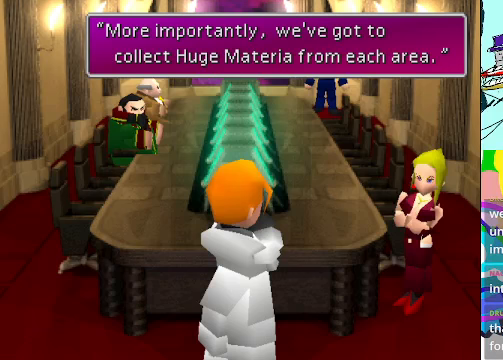
{"buttons": [], "left_stick": "center", "events": []}
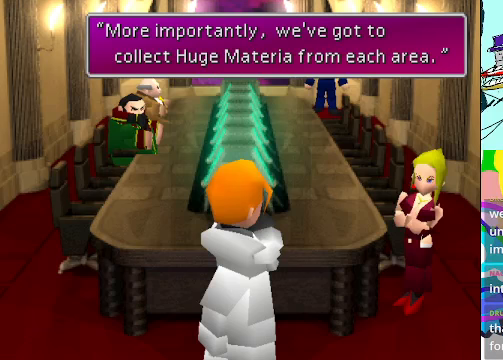
{"buttons": [], "left_stick": "center", "events": []}
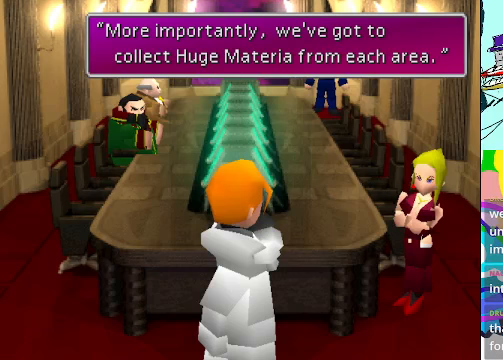
{"buttons": [], "left_stick": "center", "events": [[100, "B", "down"], [300, "B", "up"]]}
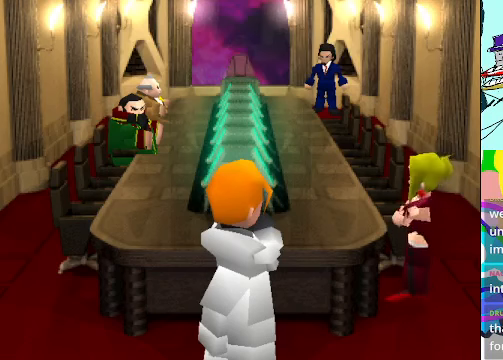
{"buttons": [], "left_stick": "center", "events": []}
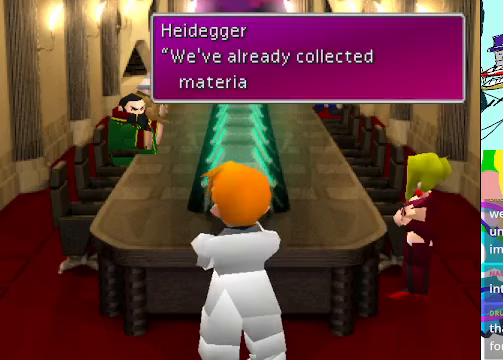
{"buttons": [], "left_stick": "center", "events": []}
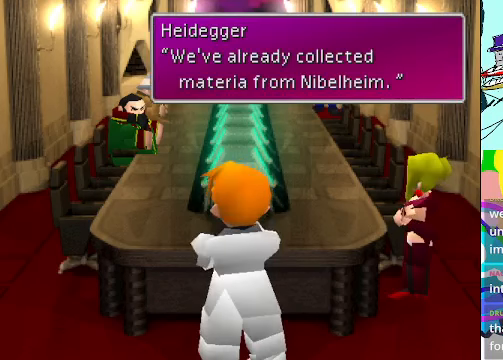
{"buttons": [], "left_stick": "center", "events": []}
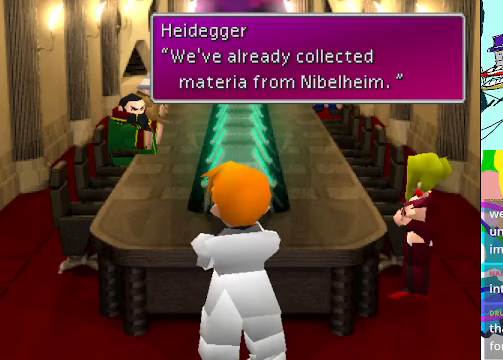
{"buttons": [], "left_stick": "center", "events": []}
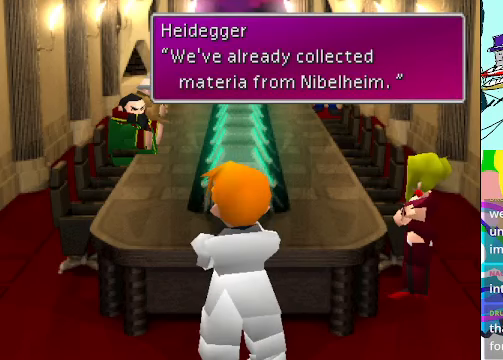
{"buttons": [], "left_stick": "center", "events": []}
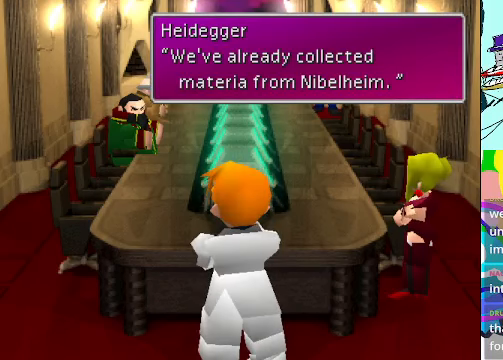
{"buttons": [], "left_stick": "center", "events": []}
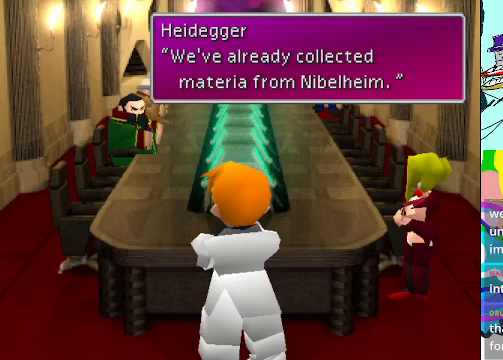
{"buttons": ["B"], "left_stick": "center", "events": [[333, "B", "down"]]}
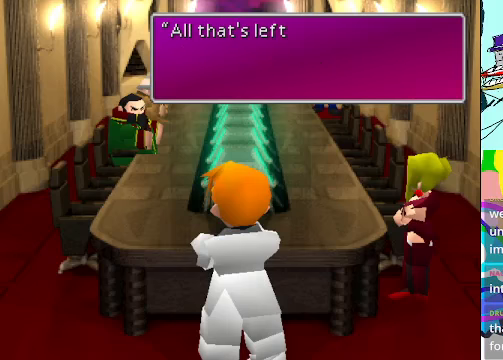
{"buttons": [], "left_stick": "center", "events": [[67, "B", "up"]]}